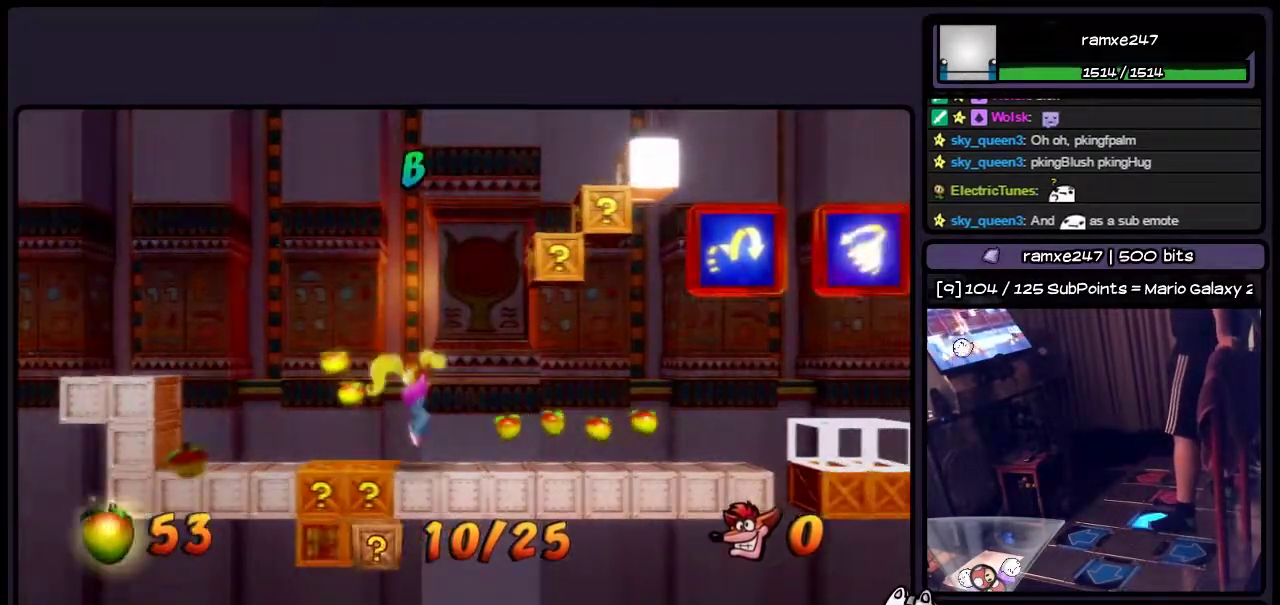
Gameplay with a controller (PlayStation layout); each line is a JSON object with the inputs held at the frame after it. "events" lists button and stick changes between this image and that frame as [ms after this image, input, new state], when the widget could be followed in between. Not read: L3 R3.
{"buttons": ["DPAD_RIGHT"], "events": []}
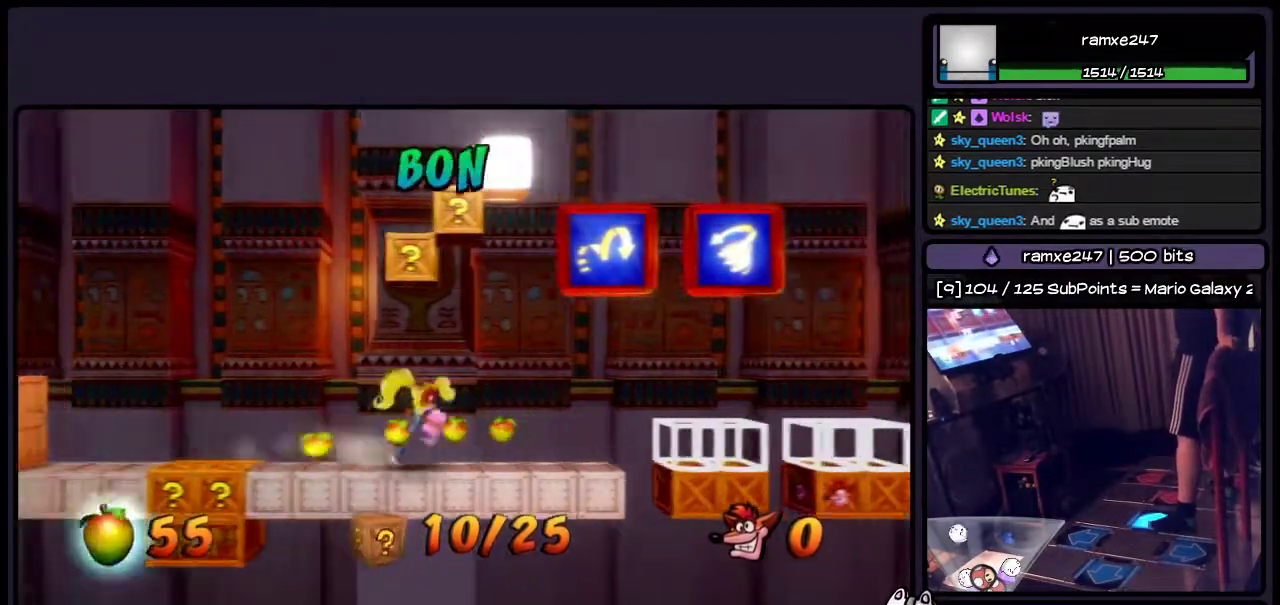
{"buttons": [], "events": [[267, "DPAD_RIGHT", "up"]]}
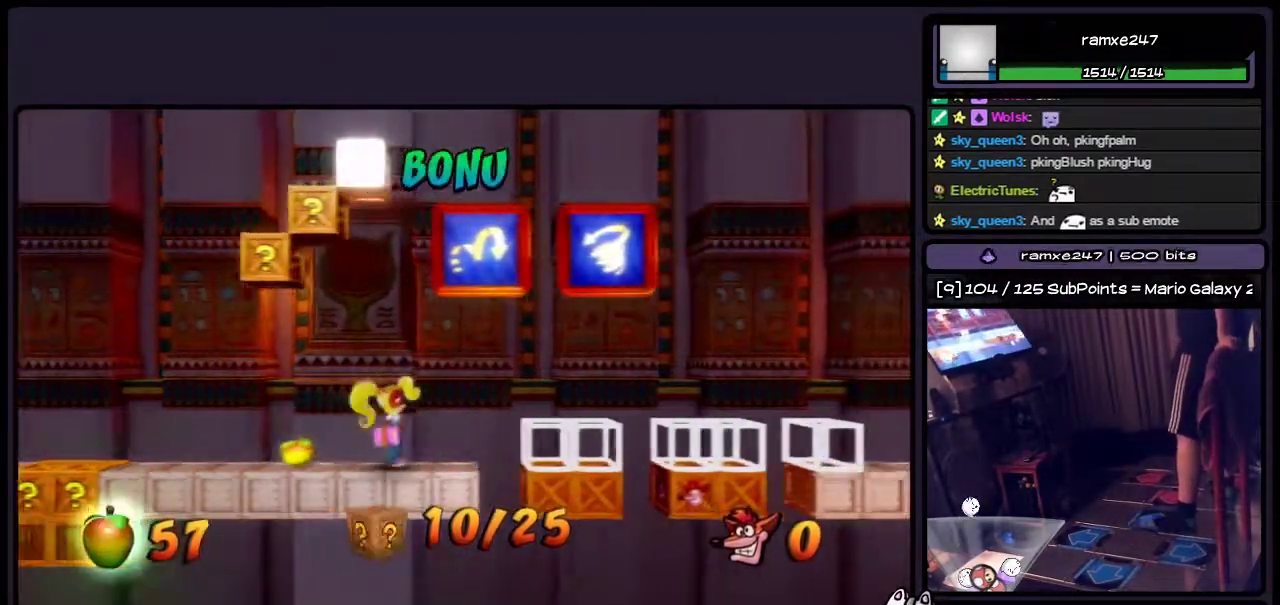
{"buttons": ["DPAD_RIGHT"], "events": [[183, "DPAD_RIGHT", "down"]]}
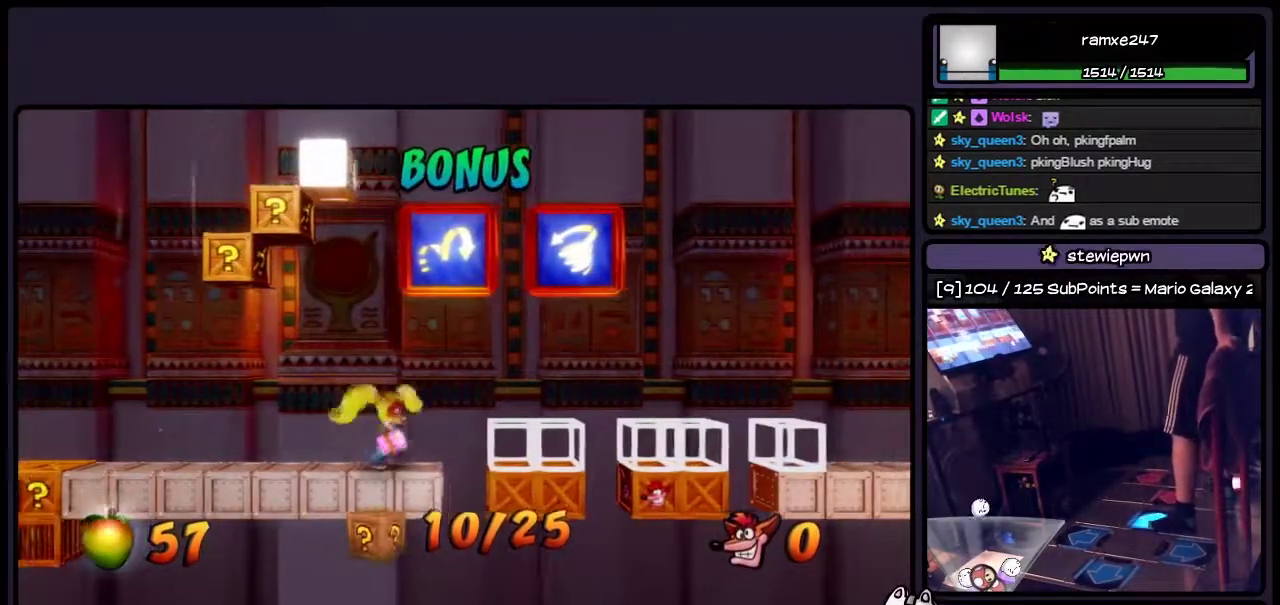
{"buttons": ["DPAD_RIGHT"], "events": [[17, "CROSS", "down"], [433, "CROSS", "up"]]}
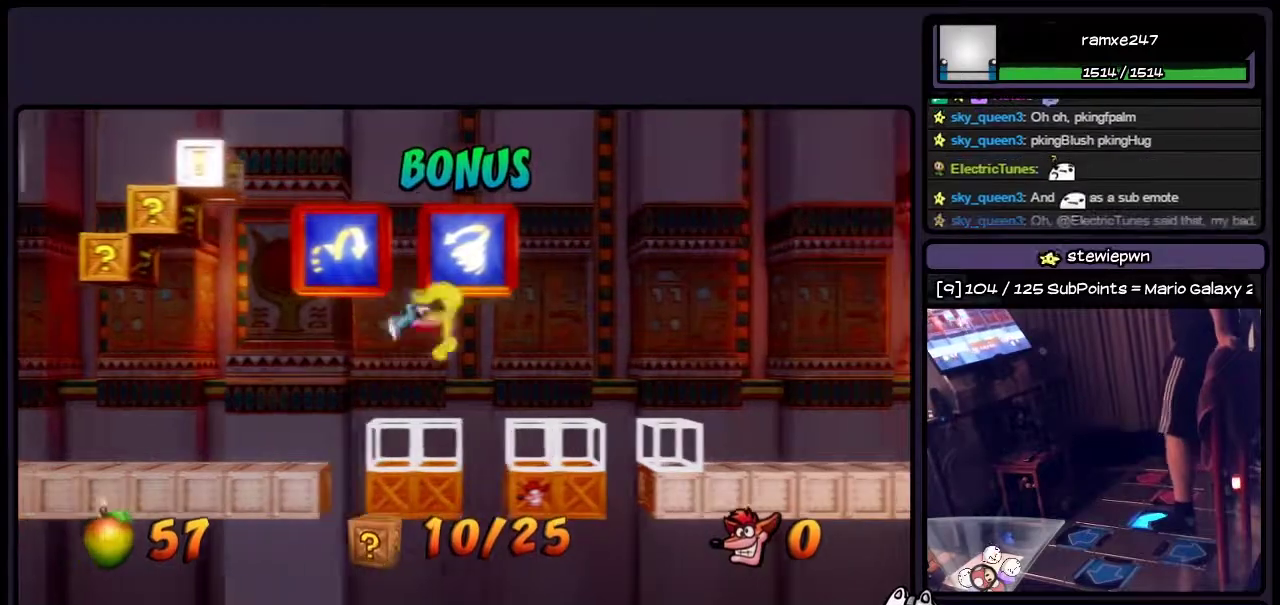
{"buttons": ["DPAD_RIGHT"], "events": [[100, "CROSS", "down"], [400, "CROSS", "up"]]}
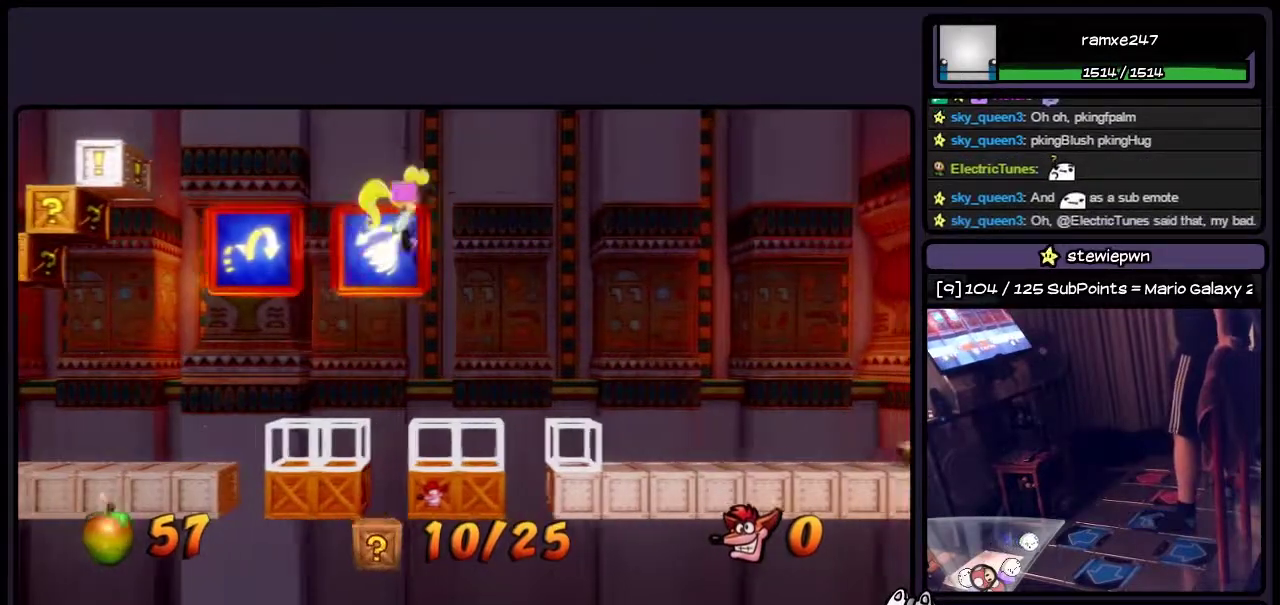
{"buttons": ["DPAD_RIGHT"], "events": [[183, "DPAD_RIGHT", "up"], [433, "DPAD_RIGHT", "down"]]}
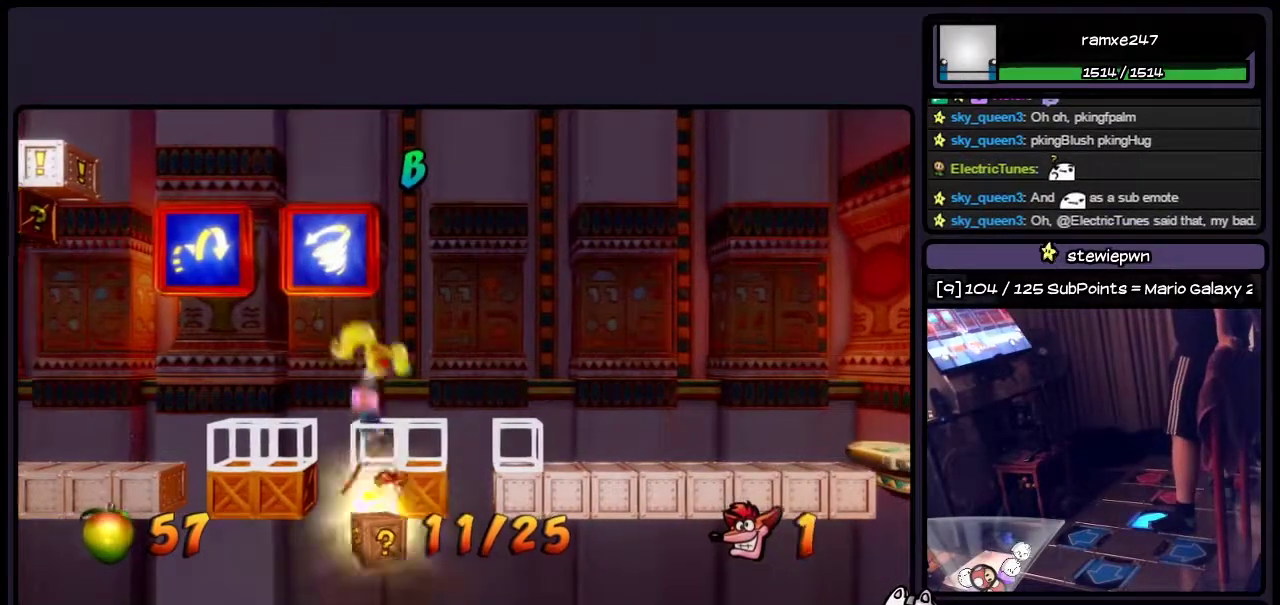
{"buttons": [], "events": [[233, "DPAD_RIGHT", "up"]]}
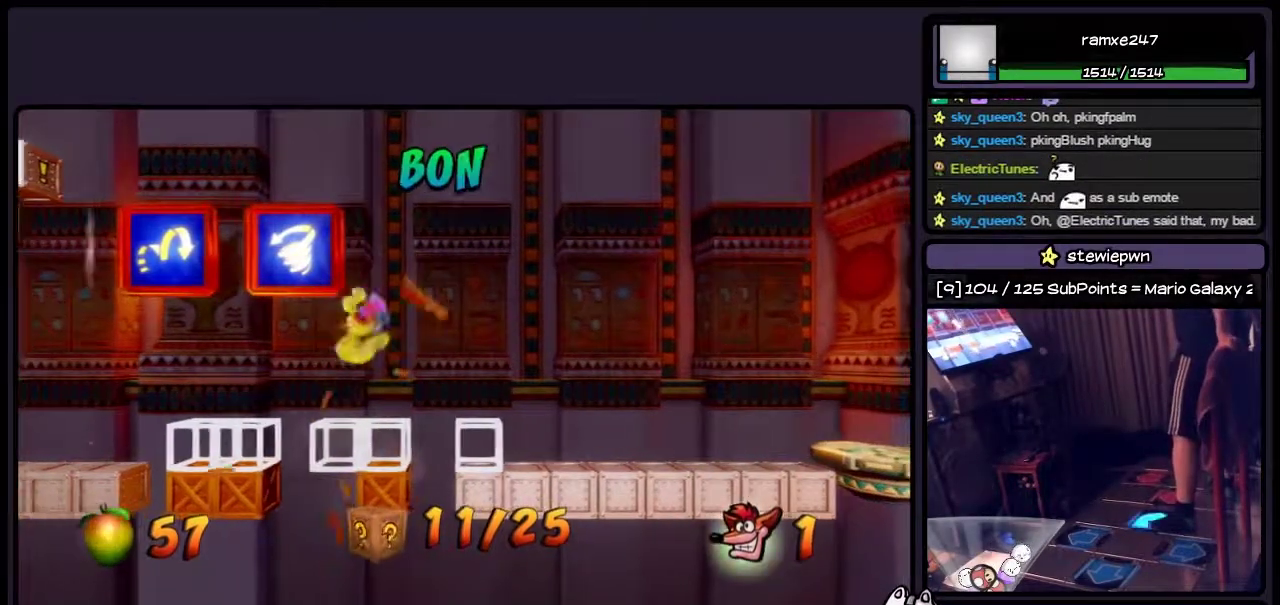
{"buttons": ["DPAD_RIGHT"], "events": [[17, "DPAD_RIGHT", "down"]]}
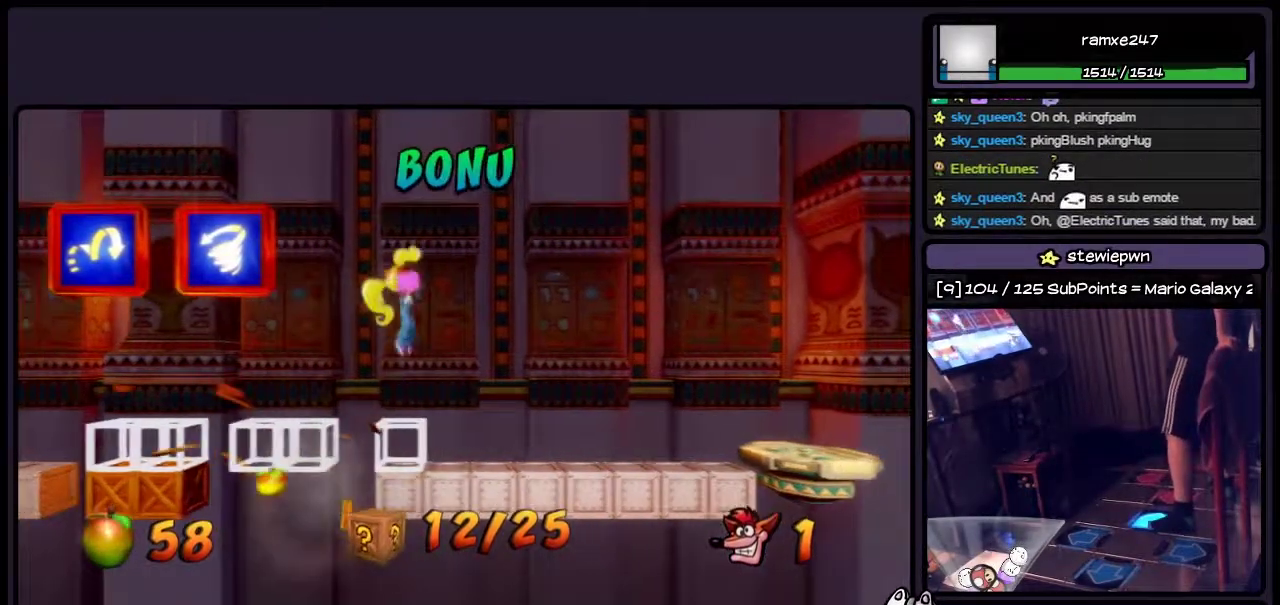
{"buttons": [], "events": [[317, "DPAD_RIGHT", "up"]]}
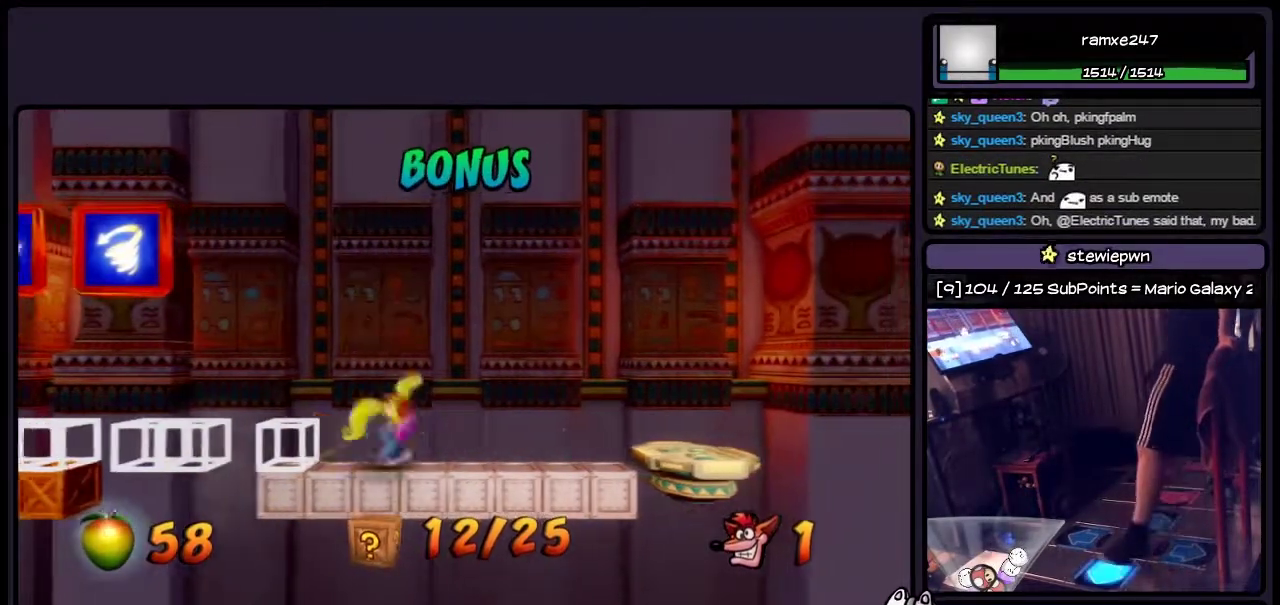
{"buttons": [], "events": [[17, "DPAD_LEFT", "down"], [267, "DPAD_LEFT", "up"]]}
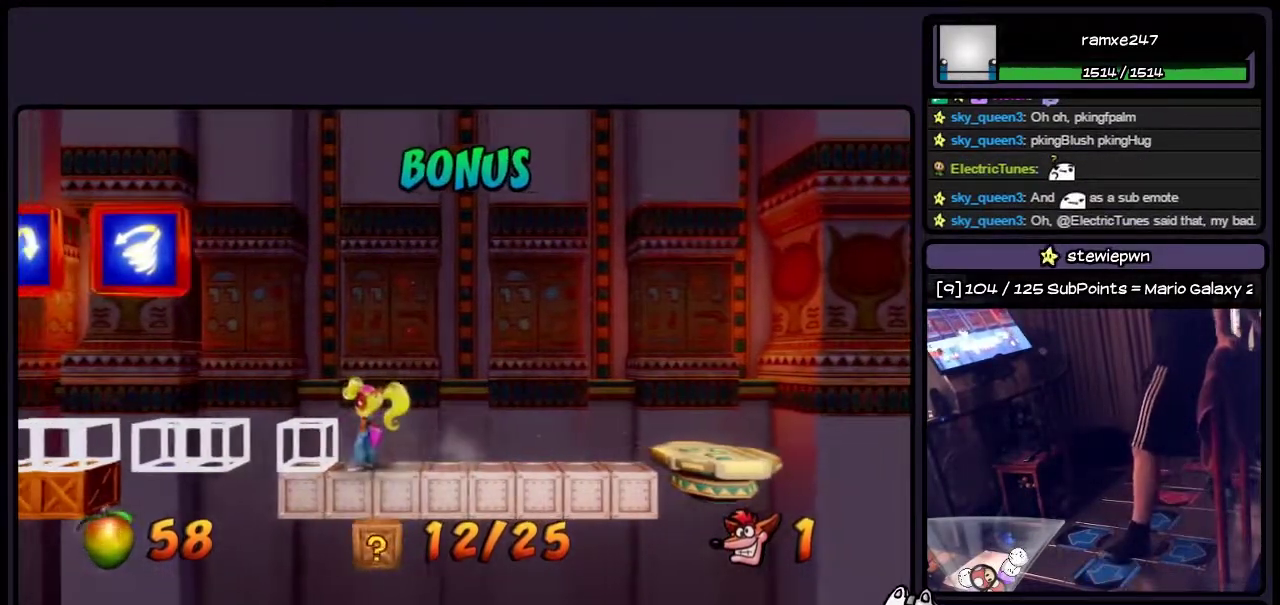
{"buttons": ["CROSS", "DPAD_LEFT"], "events": [[100, "DPAD_LEFT", "down"], [350, "CROSS", "down"]]}
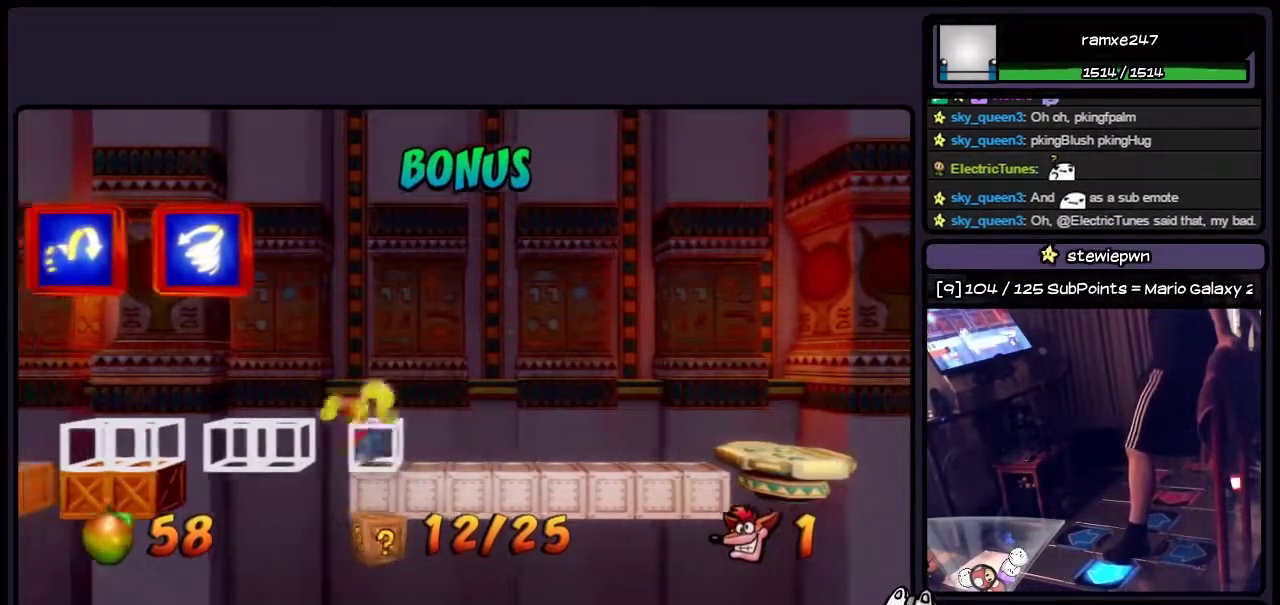
{"buttons": ["CROSS", "DPAD_LEFT"], "events": [[100, "CROSS", "up"], [267, "CROSS", "down"]]}
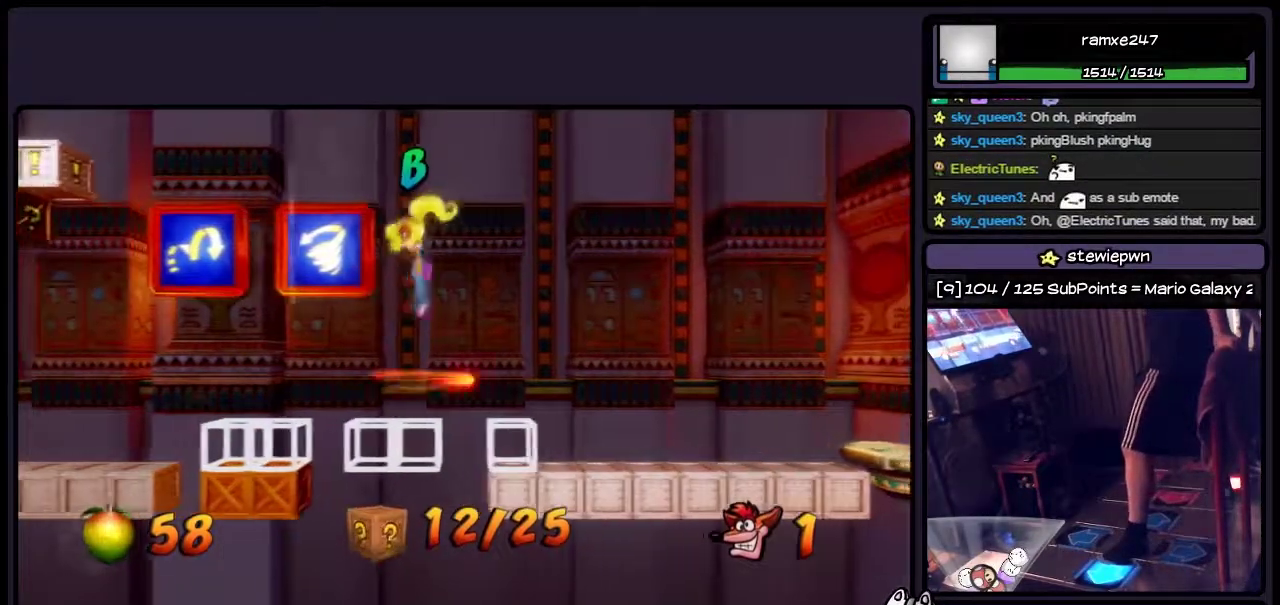
{"buttons": ["DPAD_LEFT"], "events": [[400, "CROSS", "up"]]}
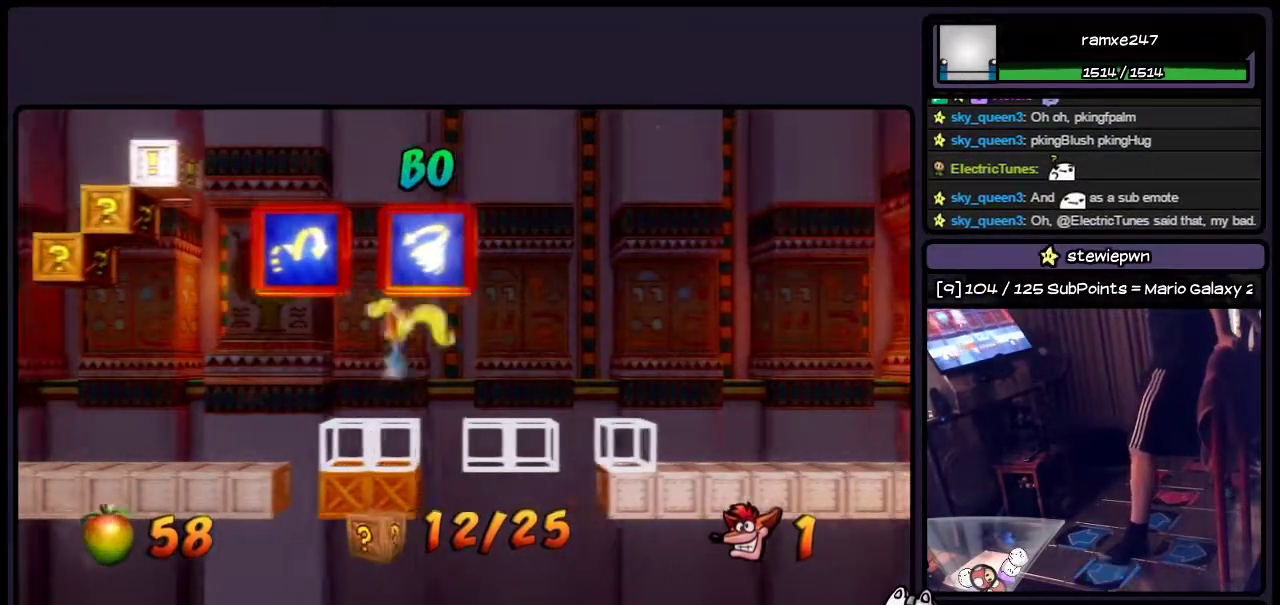
{"buttons": ["DPAD_LEFT"], "events": [[100, "DPAD_LEFT", "up"], [433, "DPAD_LEFT", "down"]]}
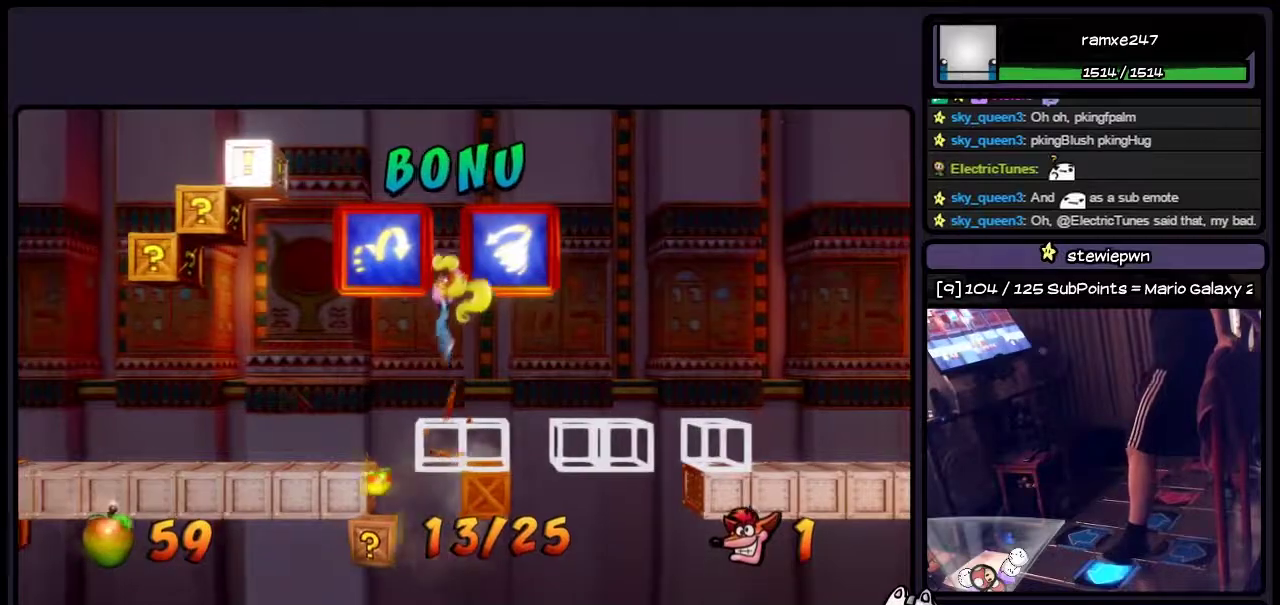
{"buttons": ["DPAD_LEFT"], "events": [[183, "CROSS", "down"], [433, "CROSS", "up"]]}
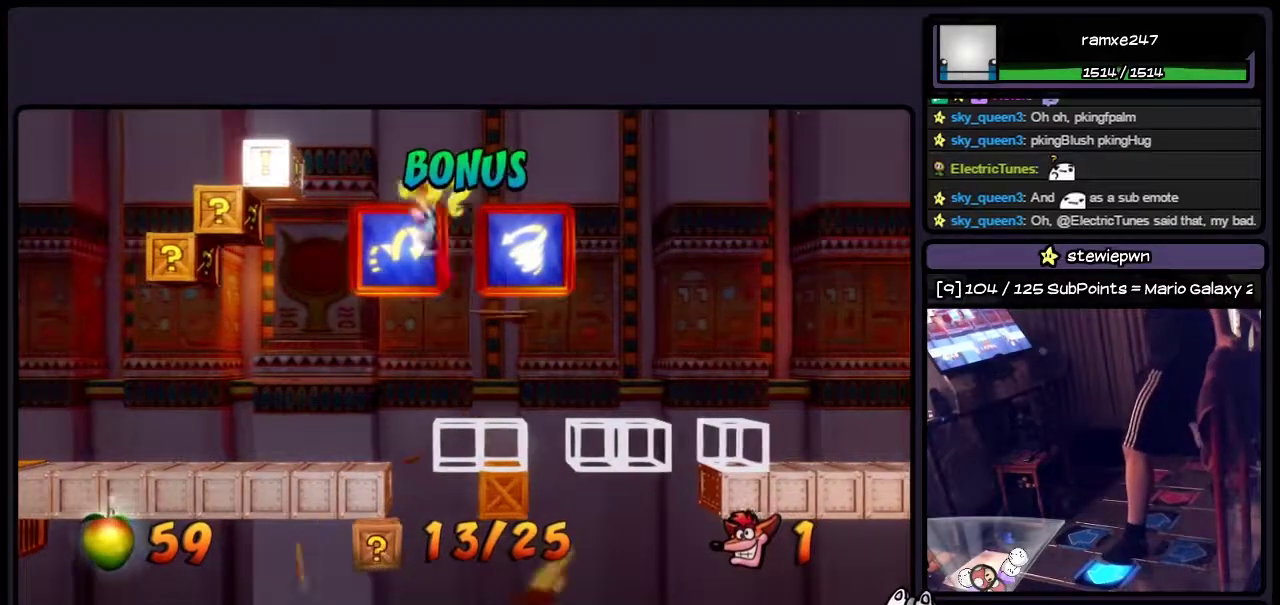
{"buttons": [], "events": [[433, "DPAD_LEFT", "up"]]}
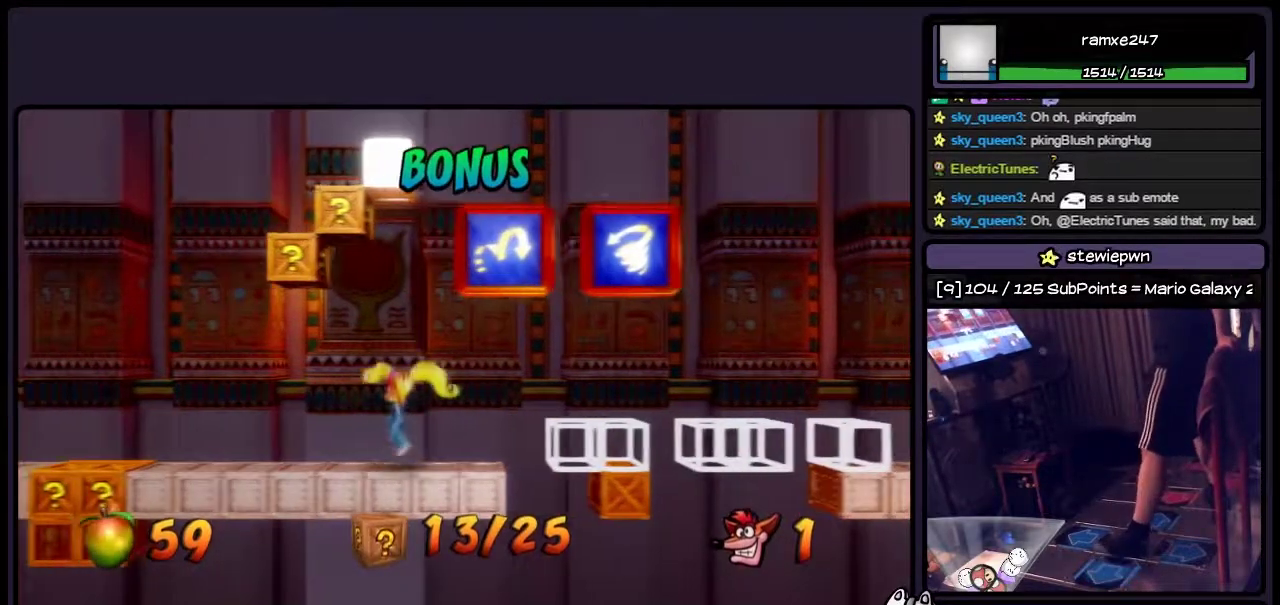
{"buttons": ["DPAD_RIGHT"], "events": [[317, "DPAD_RIGHT", "down"]]}
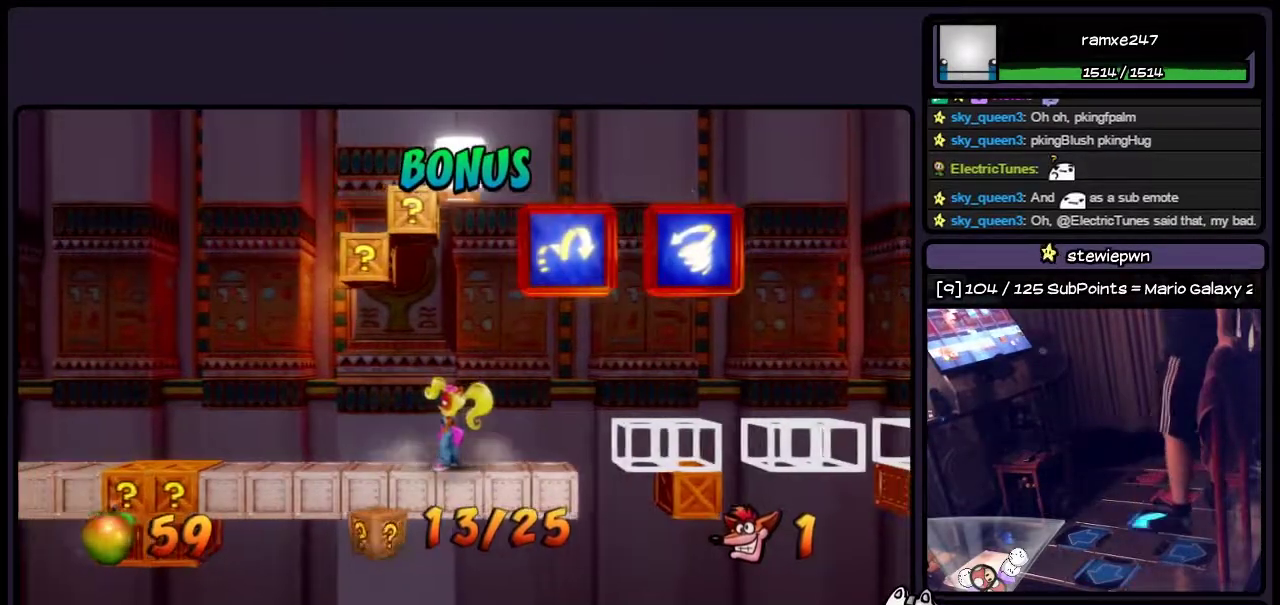
{"buttons": ["DPAD_RIGHT"], "events": [[233, "DPAD_RIGHT", "up"], [483, "DPAD_RIGHT", "down"]]}
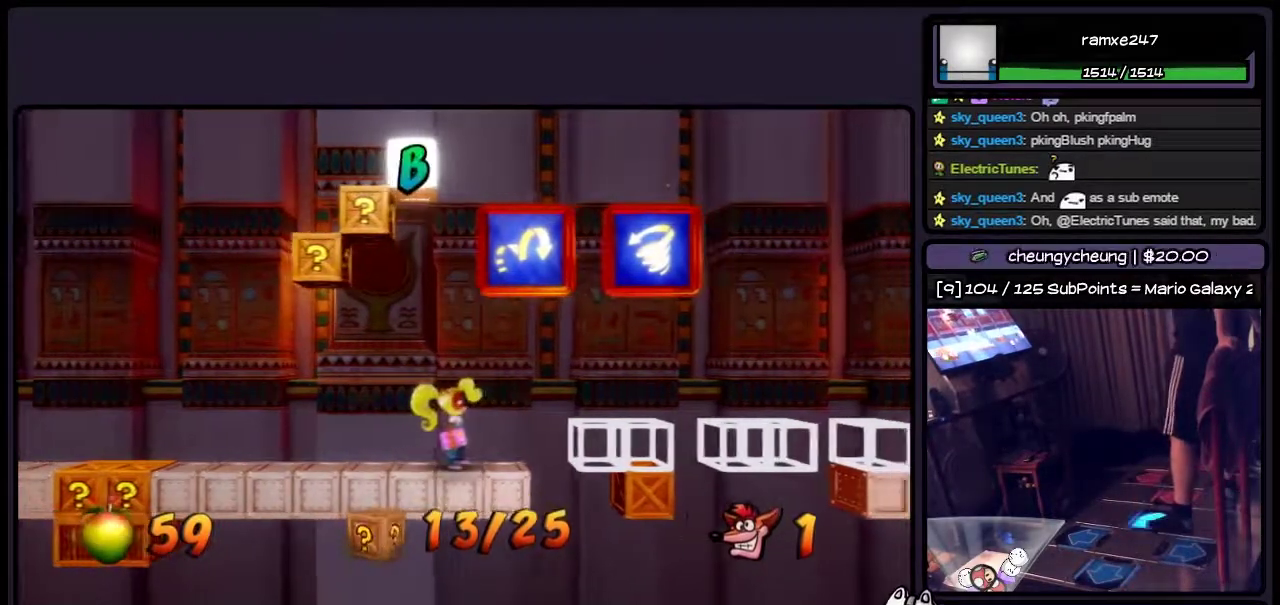
{"buttons": ["DPAD_RIGHT"], "events": [[183, "CROSS", "down"], [433, "CROSS", "up"]]}
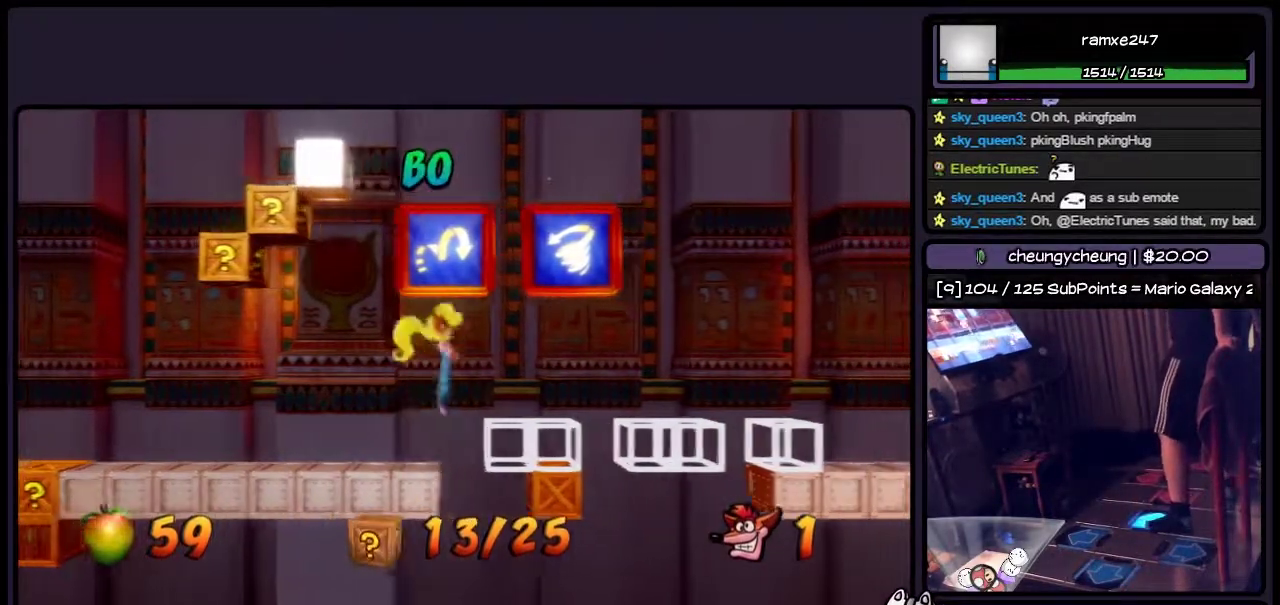
{"buttons": ["DPAD_LEFT"], "events": [[233, "DPAD_RIGHT", "up"], [400, "DPAD_LEFT", "down"]]}
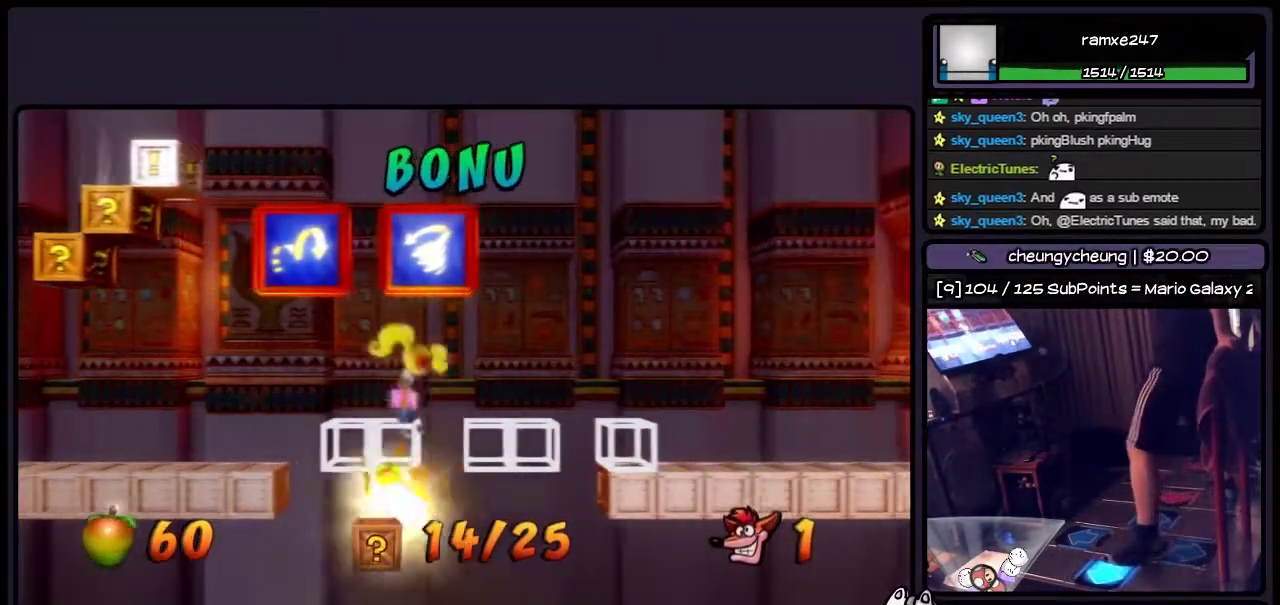
{"buttons": ["CROSS", "DPAD_LEFT"], "events": [[267, "CROSS", "down"]]}
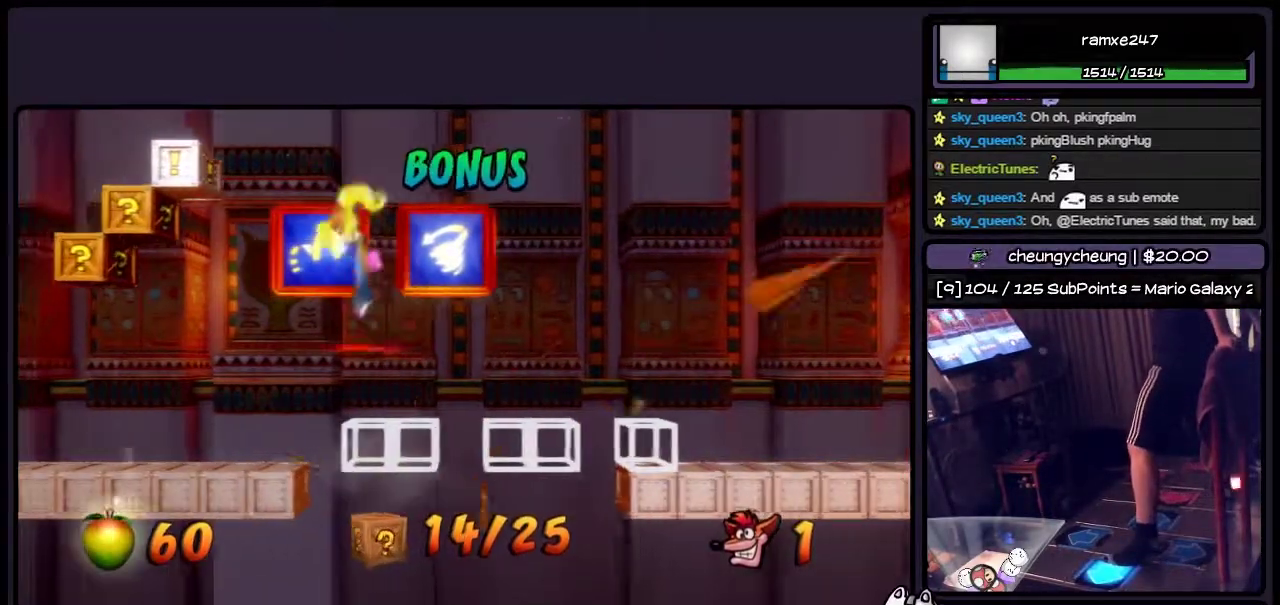
{"buttons": ["DPAD_LEFT"], "events": [[483, "CROSS", "up"]]}
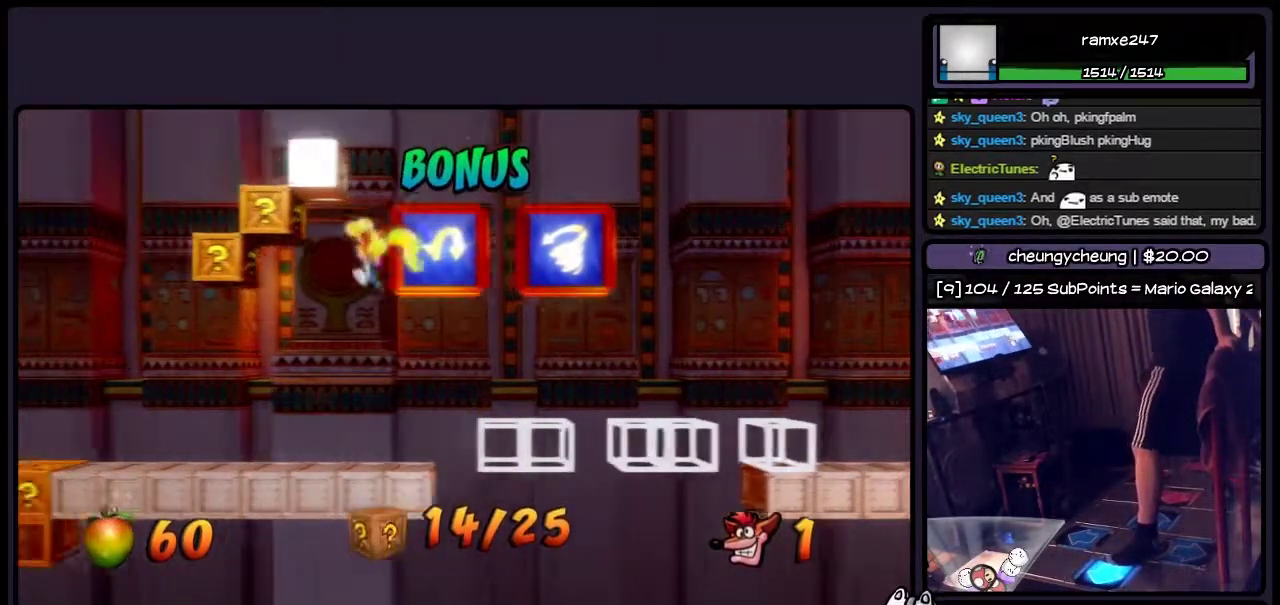
{"buttons": ["DPAD_RIGHT"], "events": [[183, "DPAD_LEFT", "up"], [400, "DPAD_RIGHT", "down"]]}
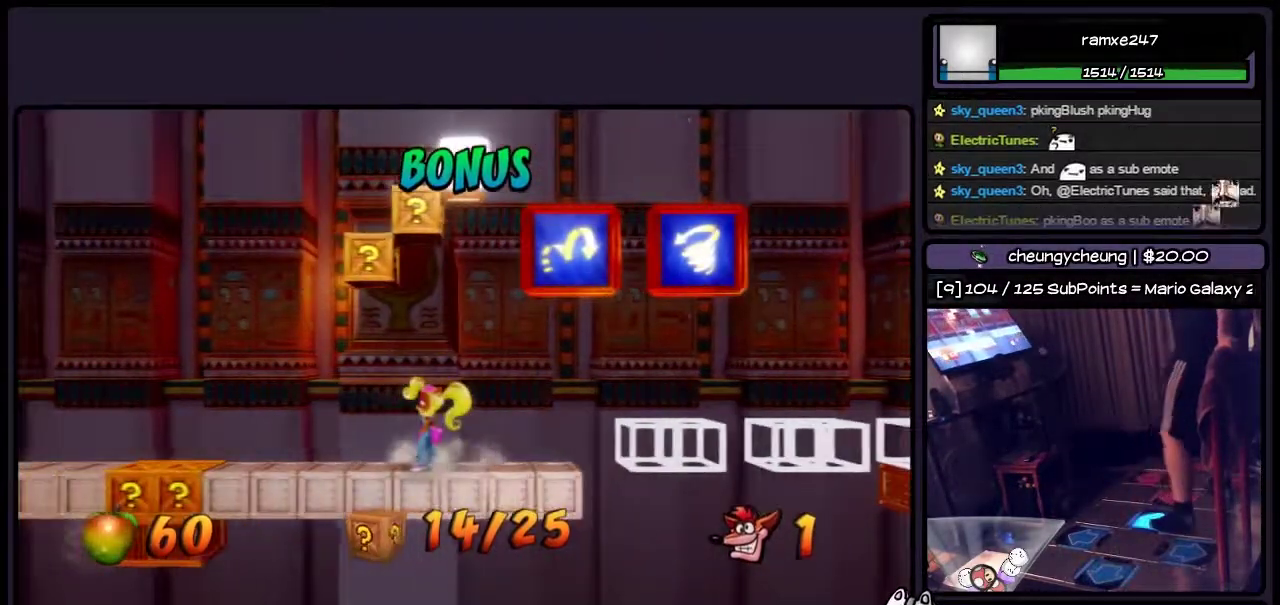
{"buttons": [], "events": [[150, "DPAD_RIGHT", "up"]]}
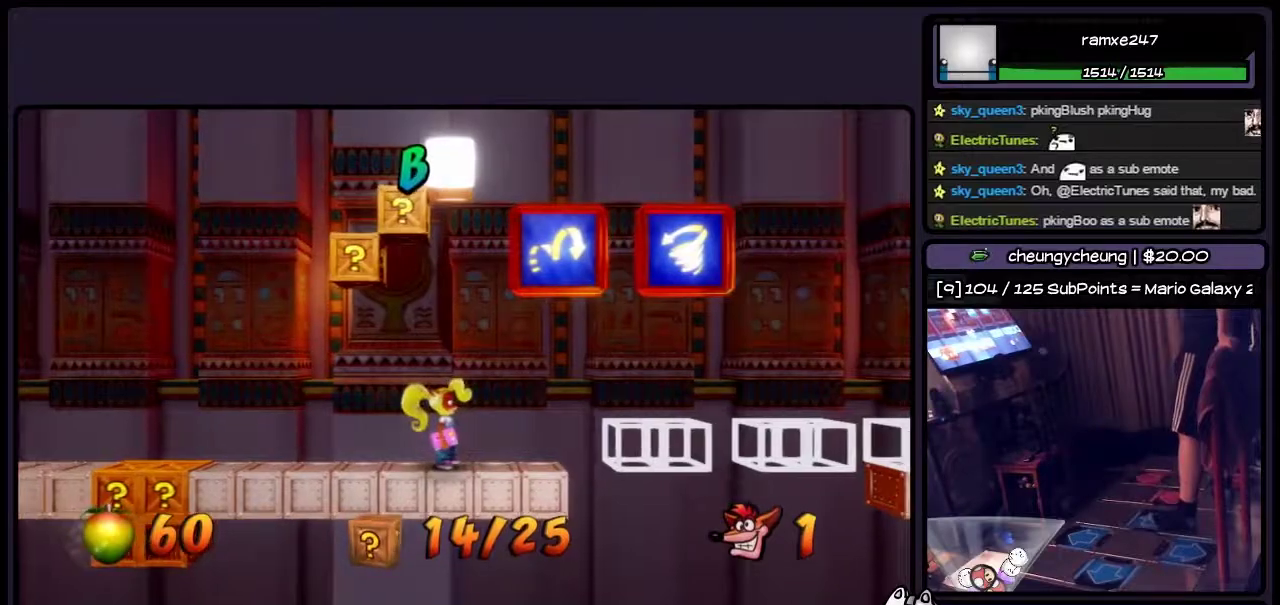
{"buttons": ["DPAD_RIGHT"], "events": [[350, "DPAD_RIGHT", "down"]]}
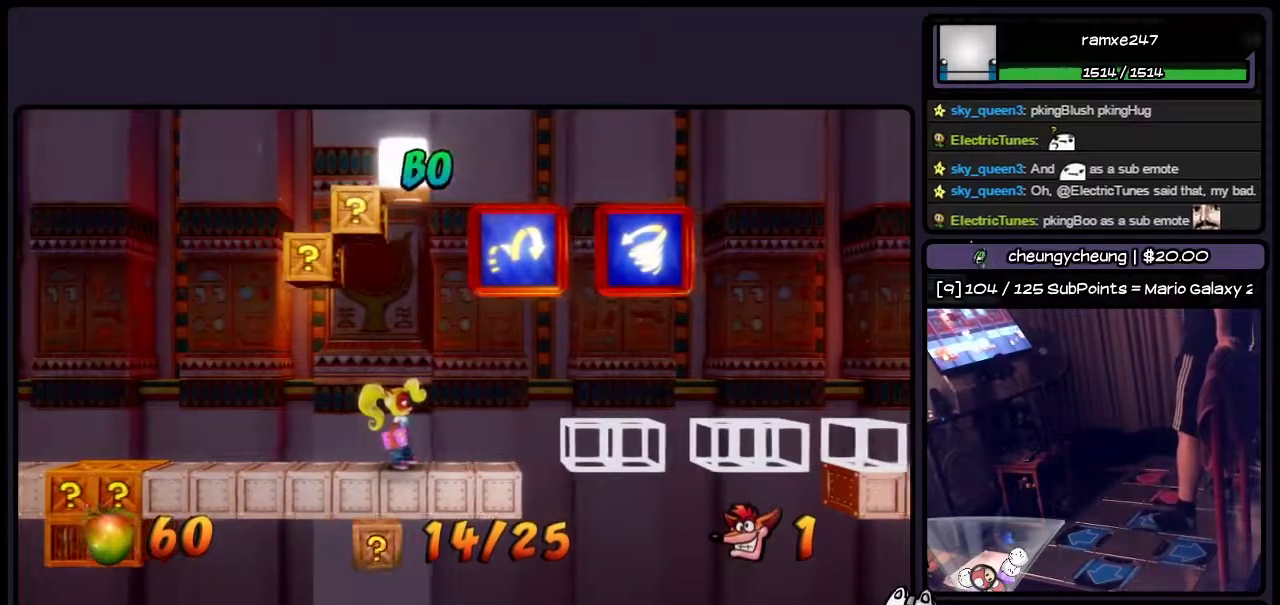
{"buttons": ["CROSS"], "events": [[100, "DPAD_RIGHT", "up"], [317, "CROSS", "down"]]}
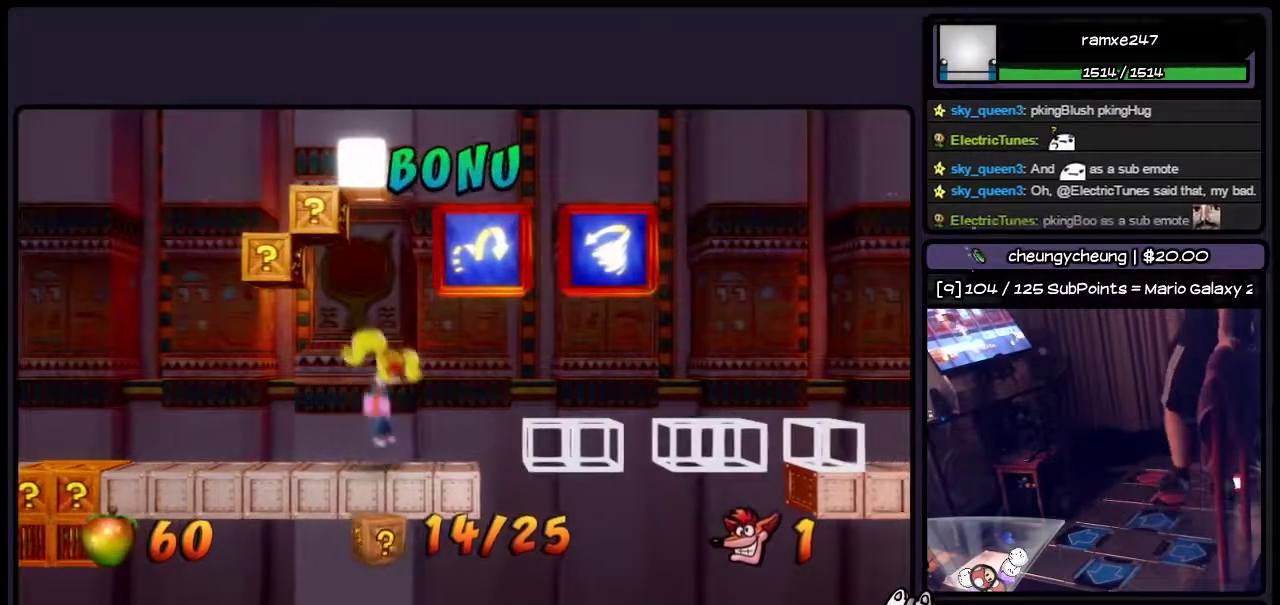
{"buttons": ["CROSS", "SQUARE"], "events": [[17, "CROSS", "up"], [267, "CROSS", "down"], [433, "SQUARE", "down"]]}